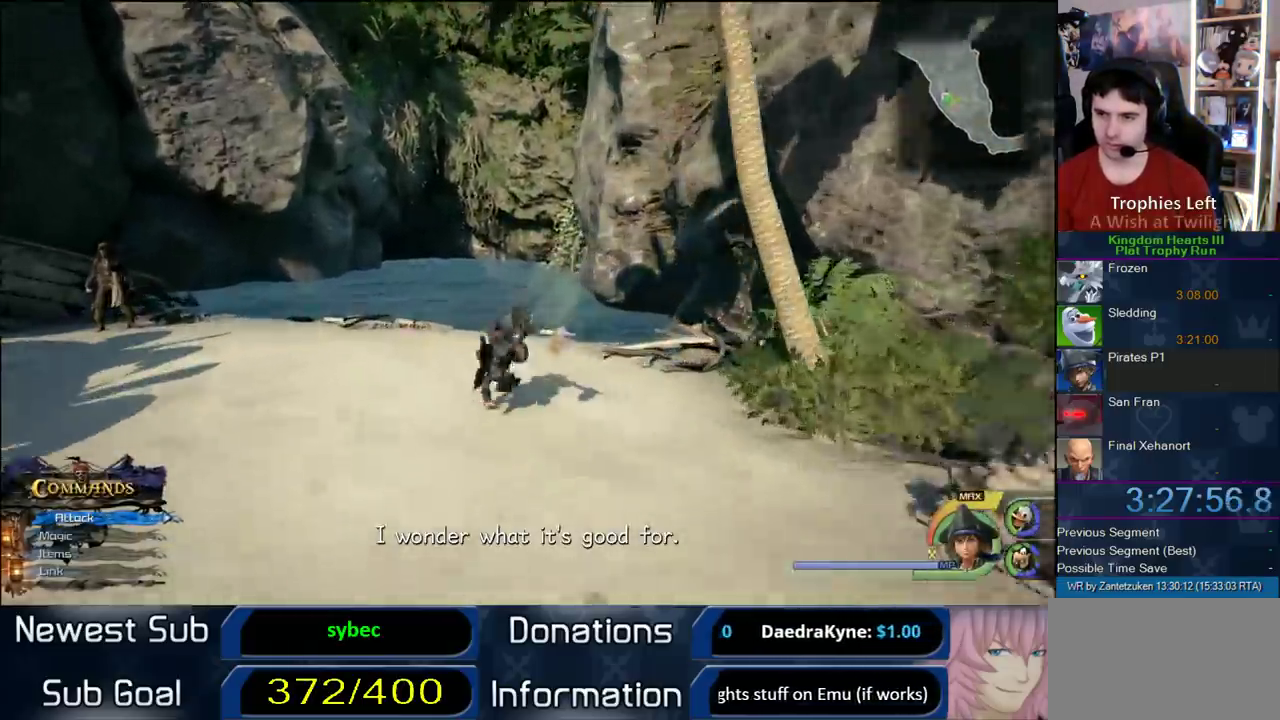
Gameplay with a controller (PlayStation layout); each line is a JSON object with the inputs held at the frame after it. "events" lists button and stick changes between this image and that frame as [ms after this image, input, new state], when the widget could be followed in between.
{"buttons": ["CROSS"], "left_stick": "up-left", "right_stick": "center", "events": [[167, "SQUARE", "up"], [167, "left_stick", "up-left"], [317, "CROSS", "down"]]}
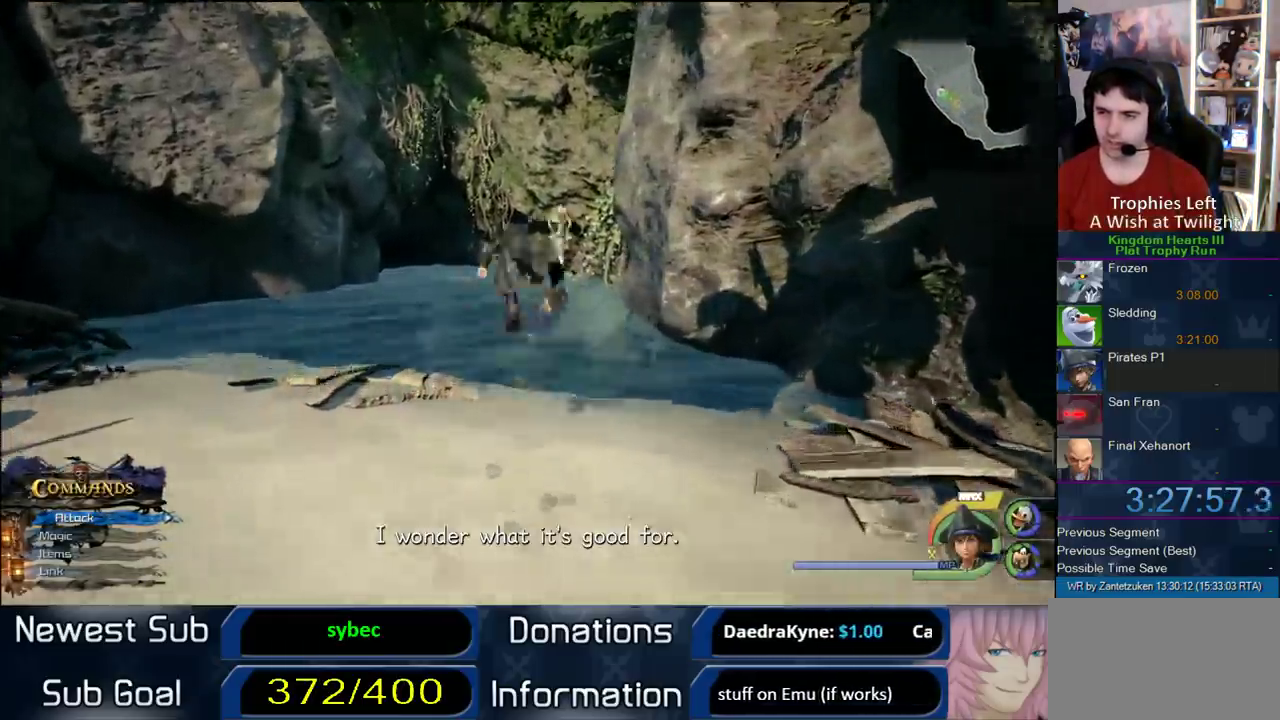
{"buttons": [], "left_stick": "up-left", "right_stick": "center", "events": [[67, "CROSS", "up"], [133, "SQUARE", "down"], [383, "SQUARE", "up"]]}
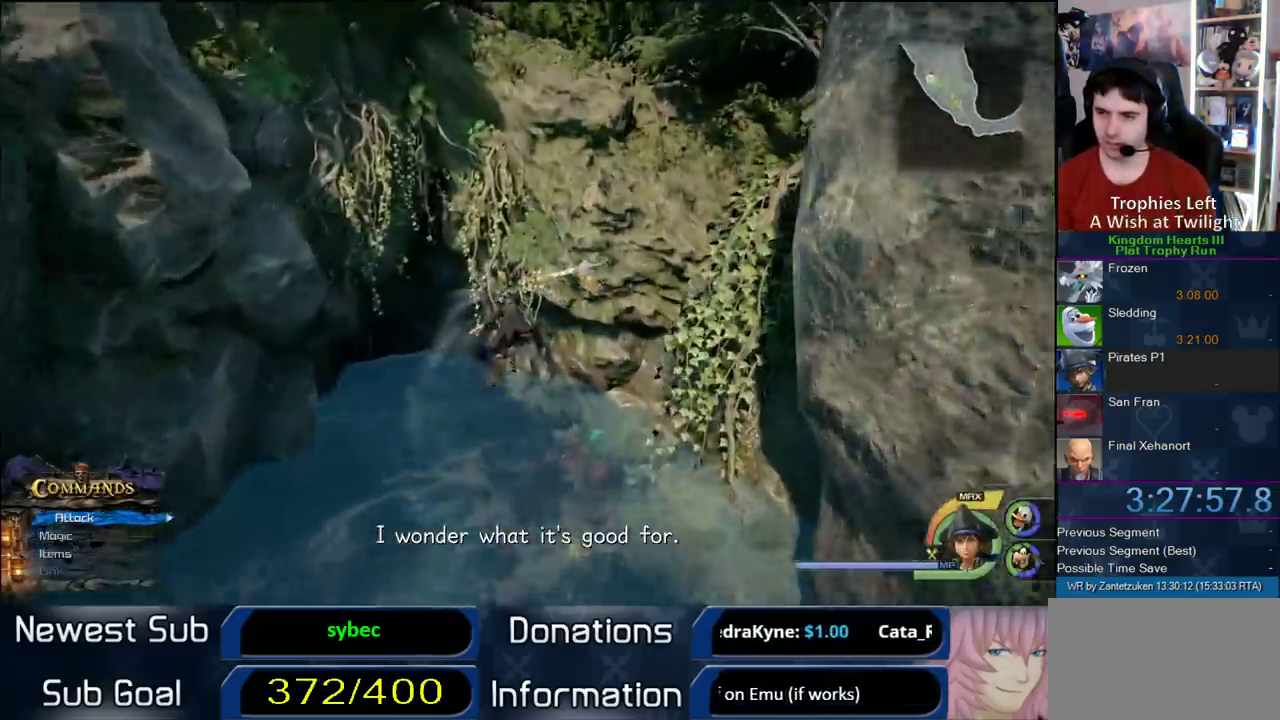
{"buttons": [], "left_stick": "up-left", "right_stick": "center", "events": []}
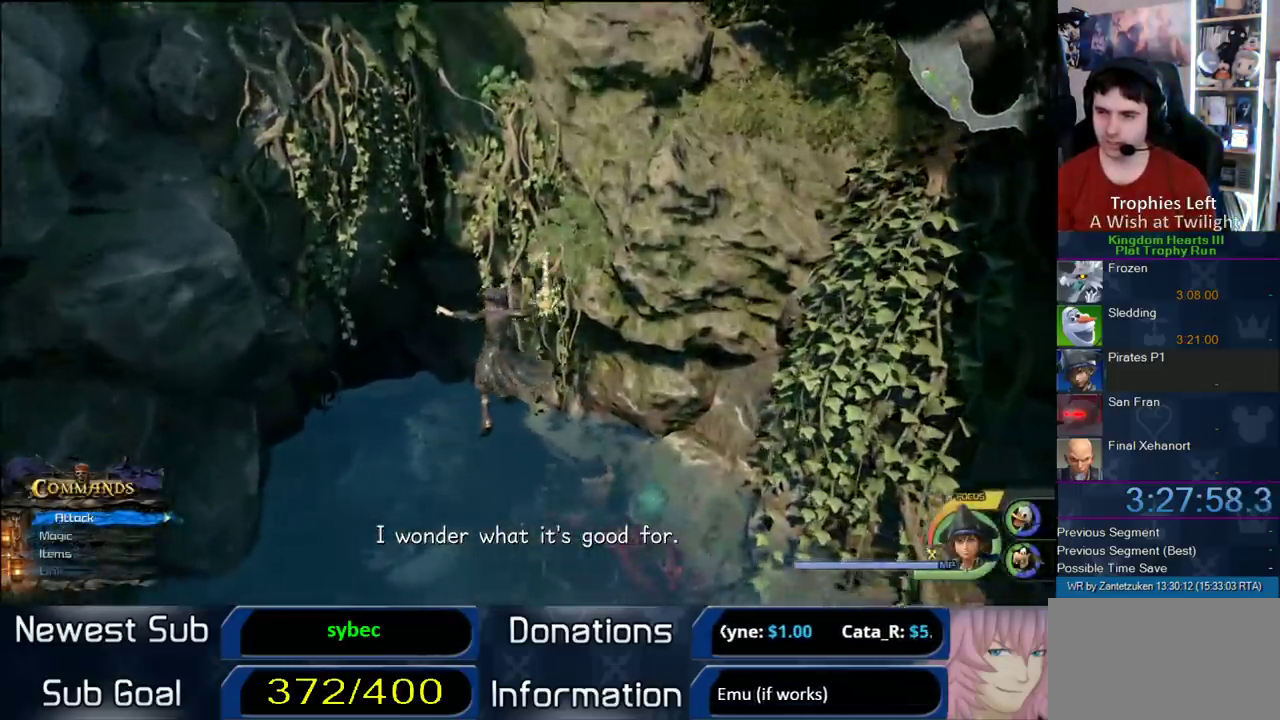
{"buttons": [], "left_stick": "up-left", "right_stick": "center", "events": []}
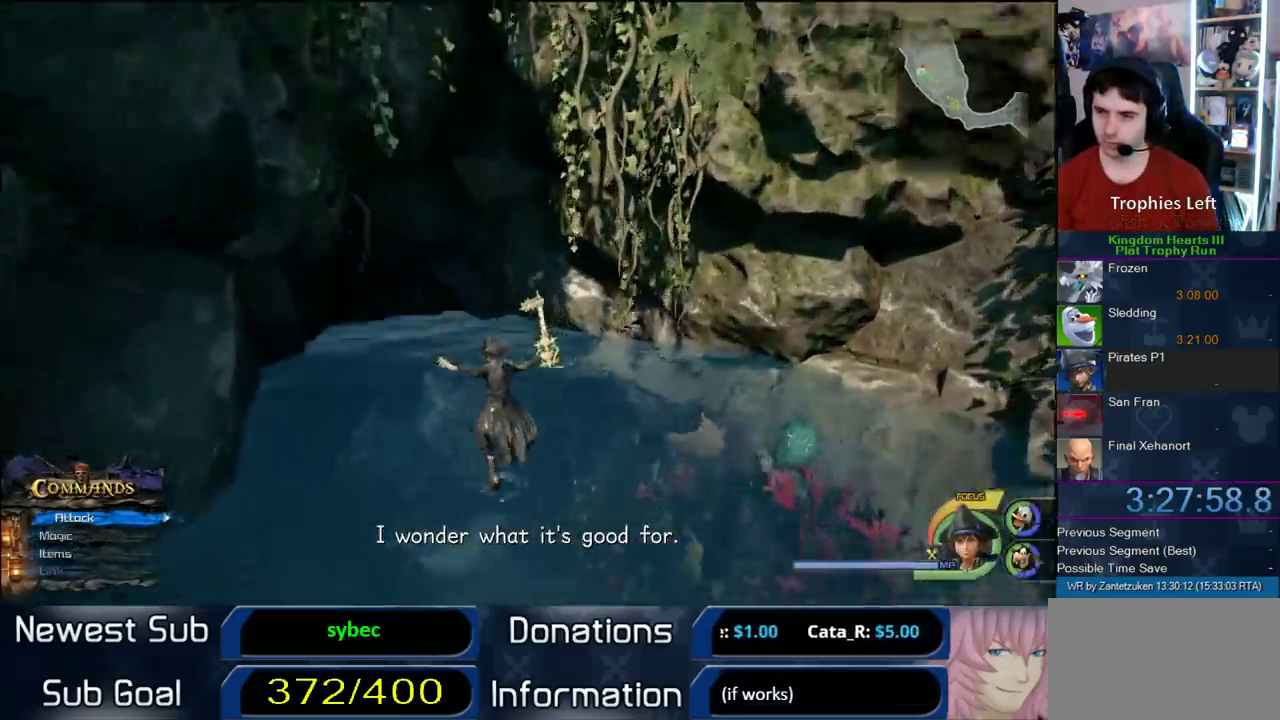
{"buttons": [], "left_stick": "up-left", "right_stick": "center", "events": [[333, "L2", "down"], [467, "L2", "up"]]}
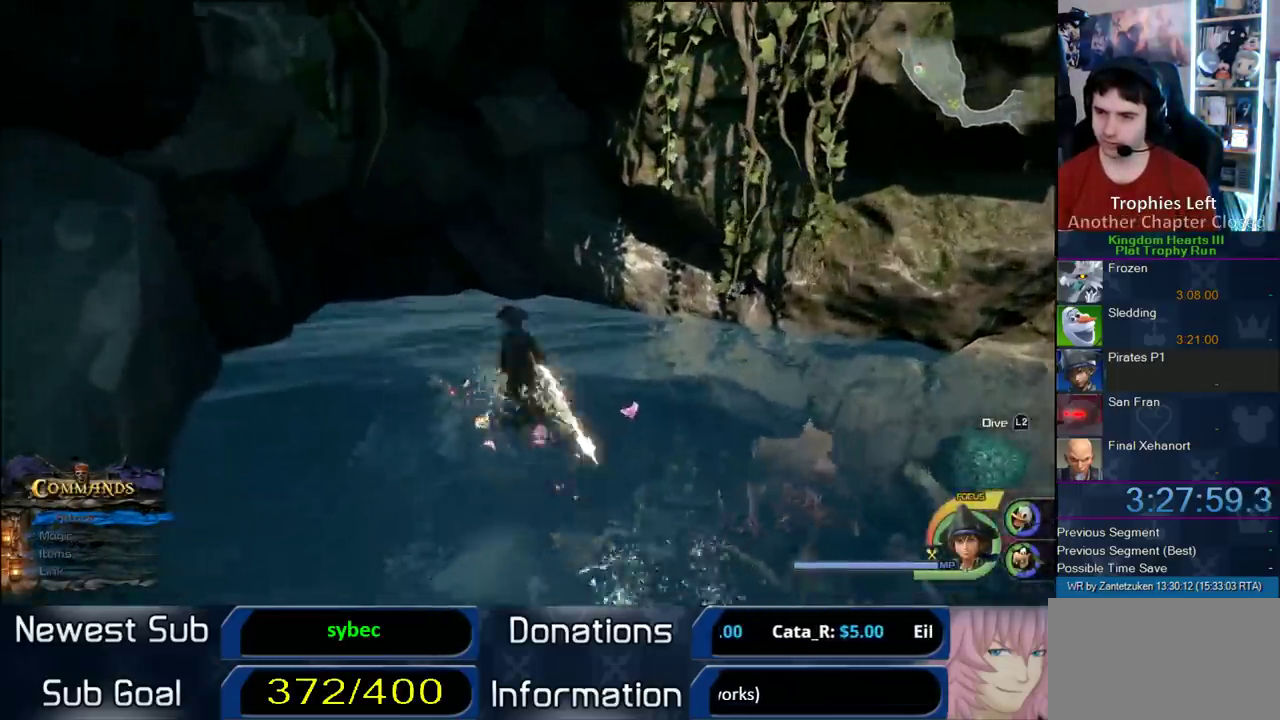
{"buttons": [], "left_stick": "up-left", "right_stick": "center", "events": []}
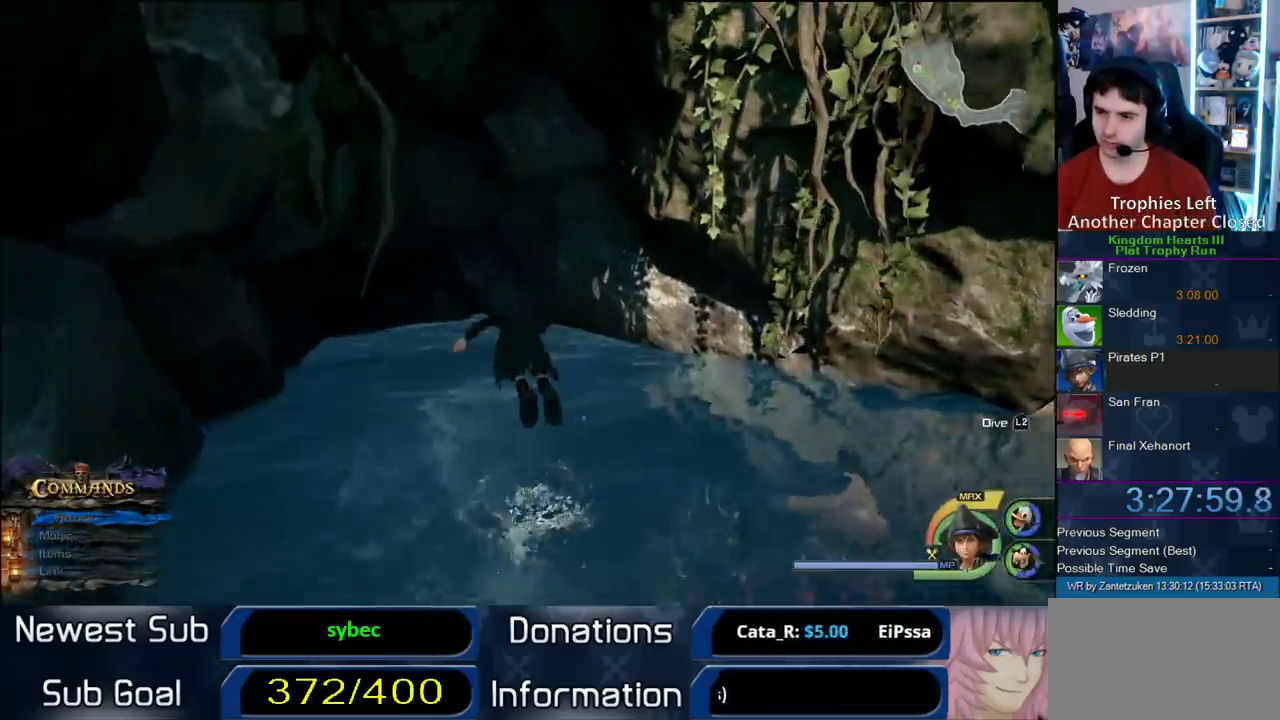
{"buttons": [], "left_stick": "center", "right_stick": "center", "events": [[250, "left_stick", "center"]]}
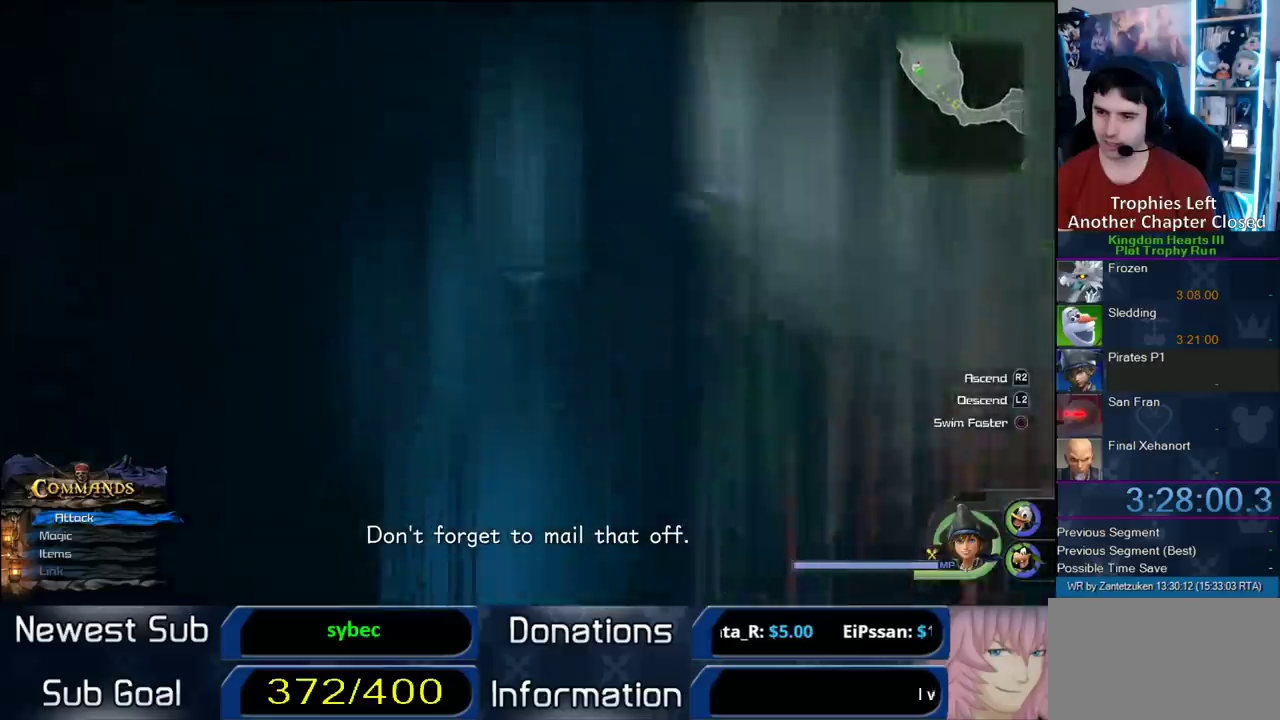
{"buttons": ["CROSS"], "left_stick": "center", "right_stick": "center", "events": [[217, "CROSS", "down"]]}
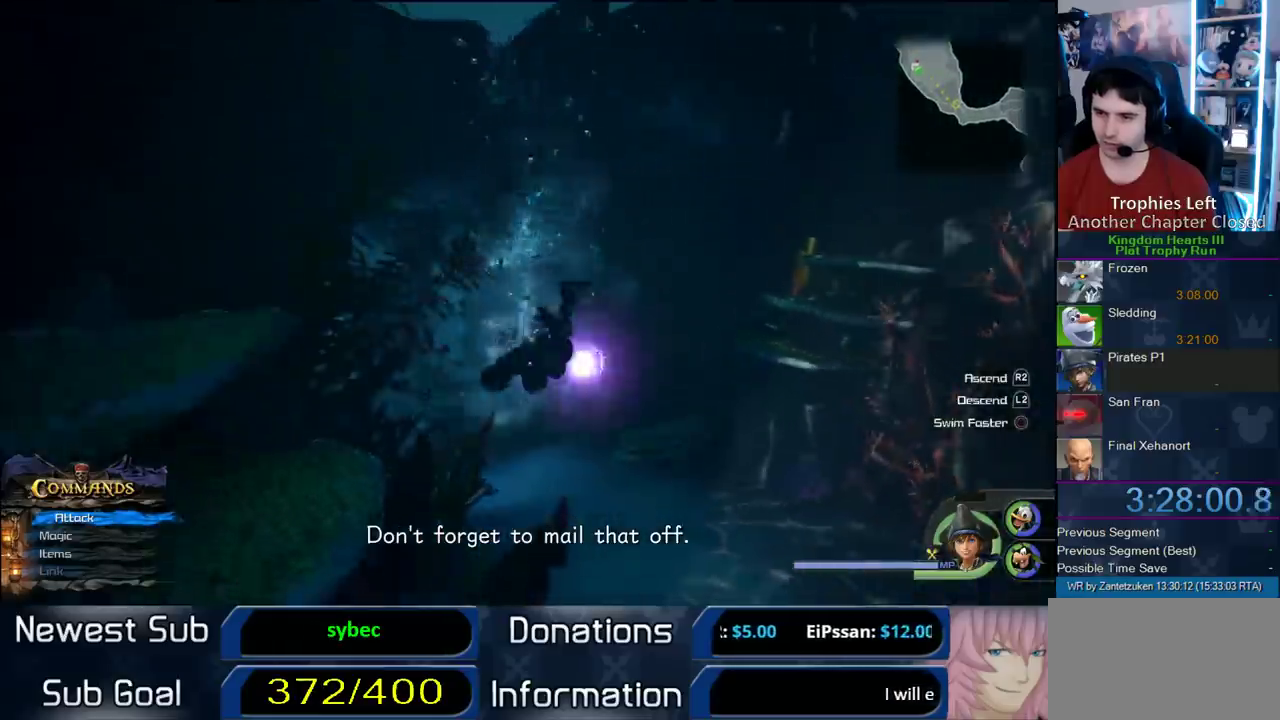
{"buttons": ["CROSS", "L2"], "left_stick": "up-left", "right_stick": "center"}
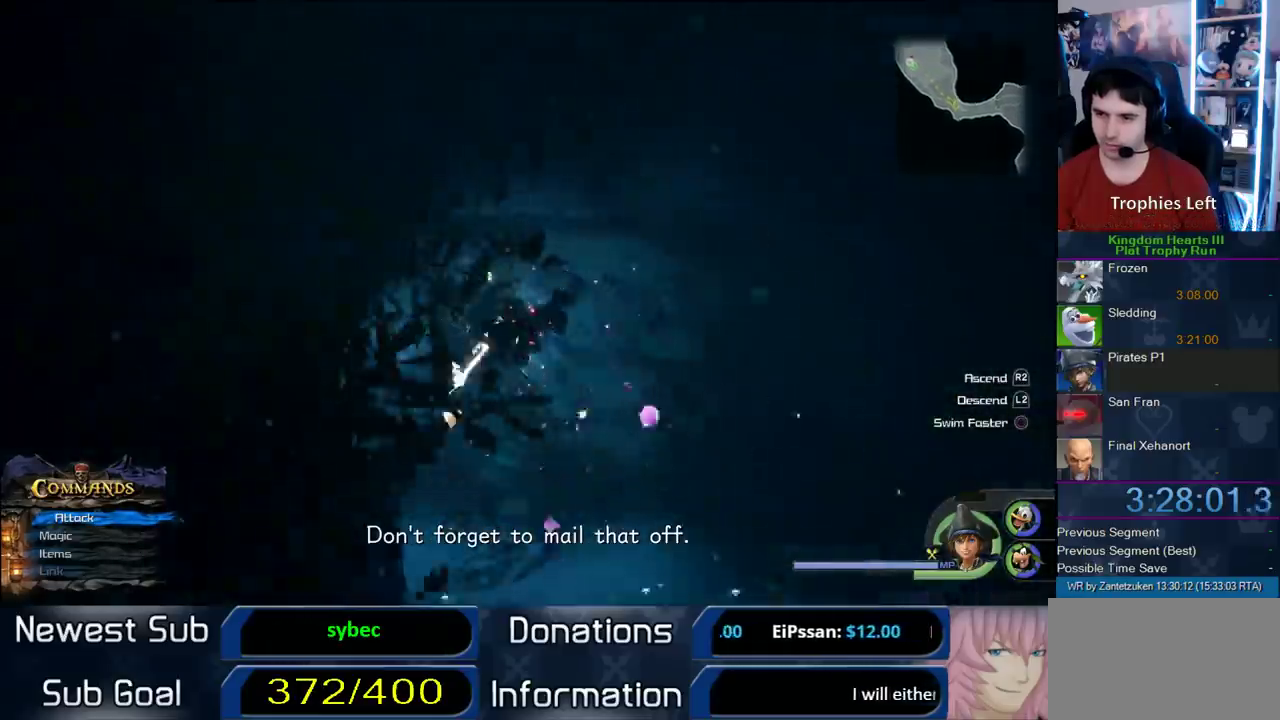
{"buttons": ["CROSS"], "left_stick": "left", "right_stick": "center"}
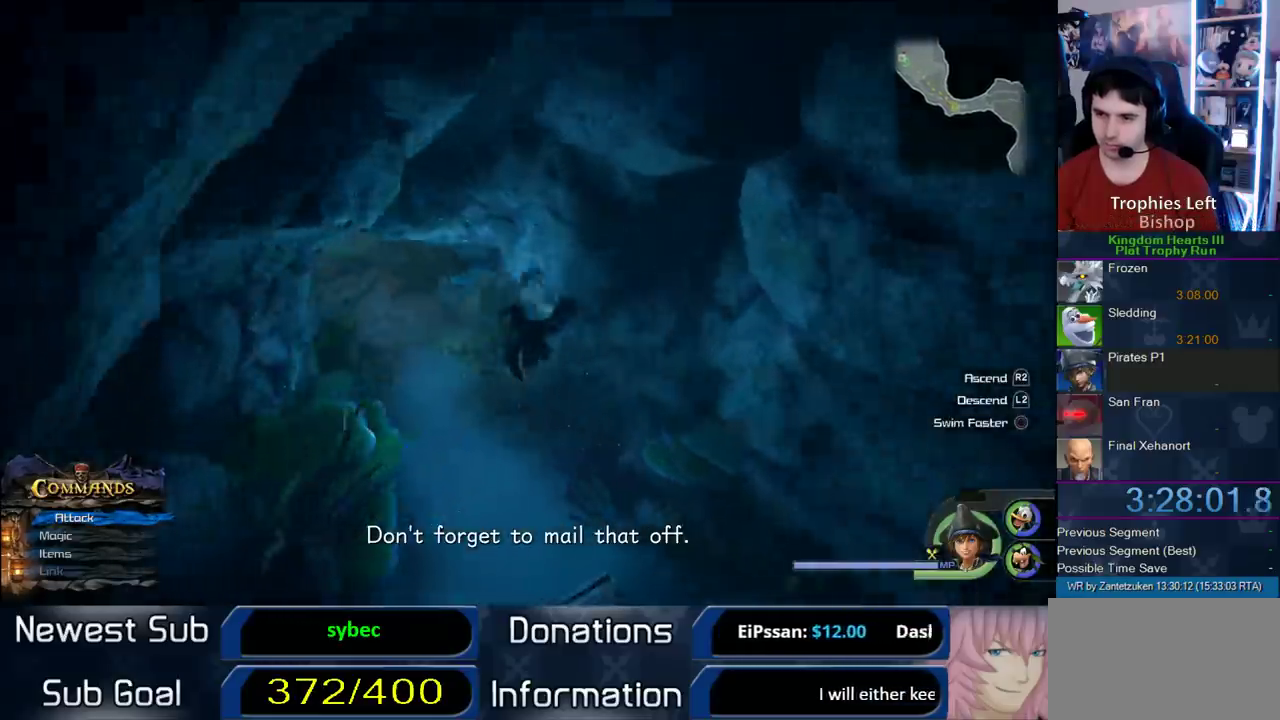
{"buttons": ["CROSS"], "left_stick": "up", "right_stick": "center"}
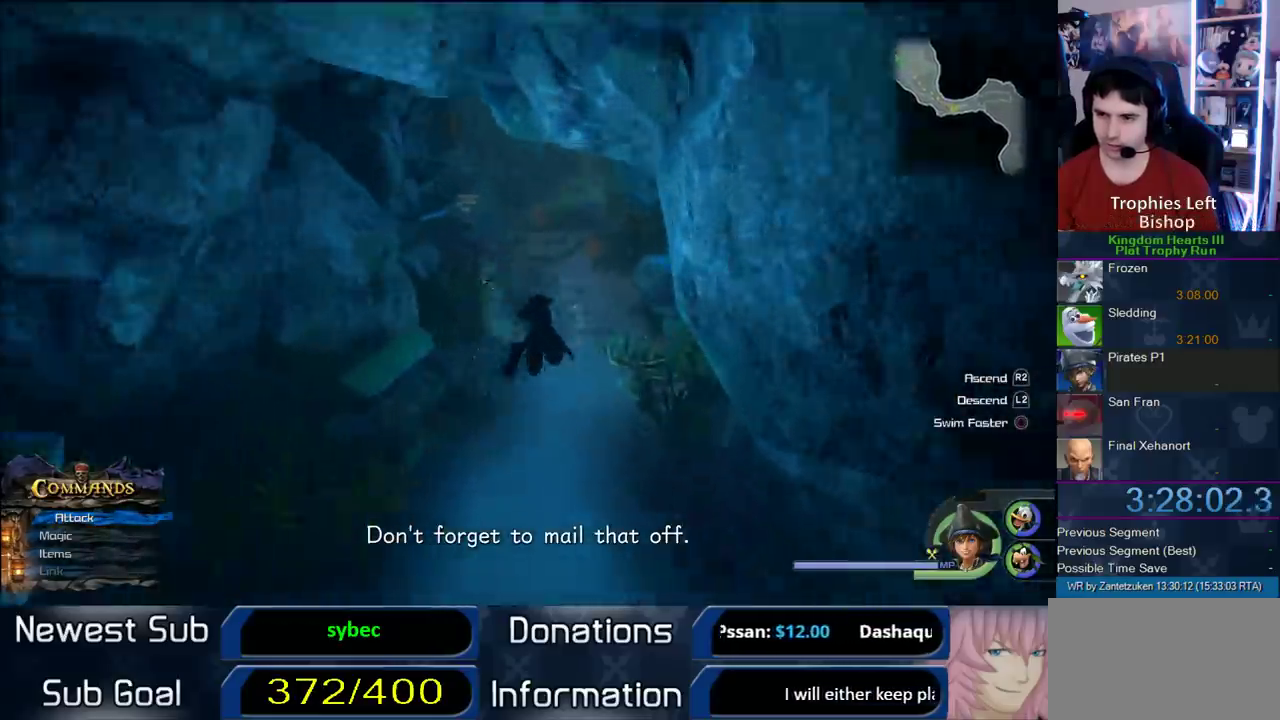
{"buttons": [], "left_stick": "up-left", "right_stick": "center"}
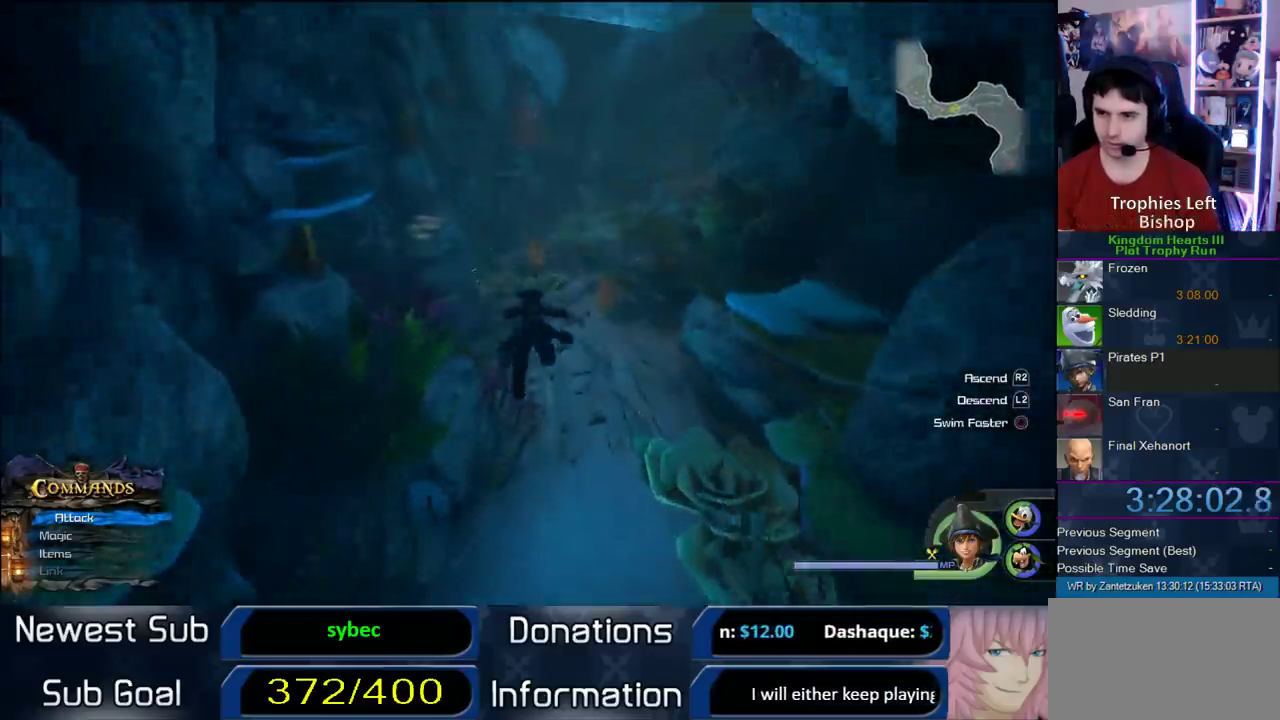
{"buttons": [], "left_stick": "up-left", "right_stick": "center", "events": []}
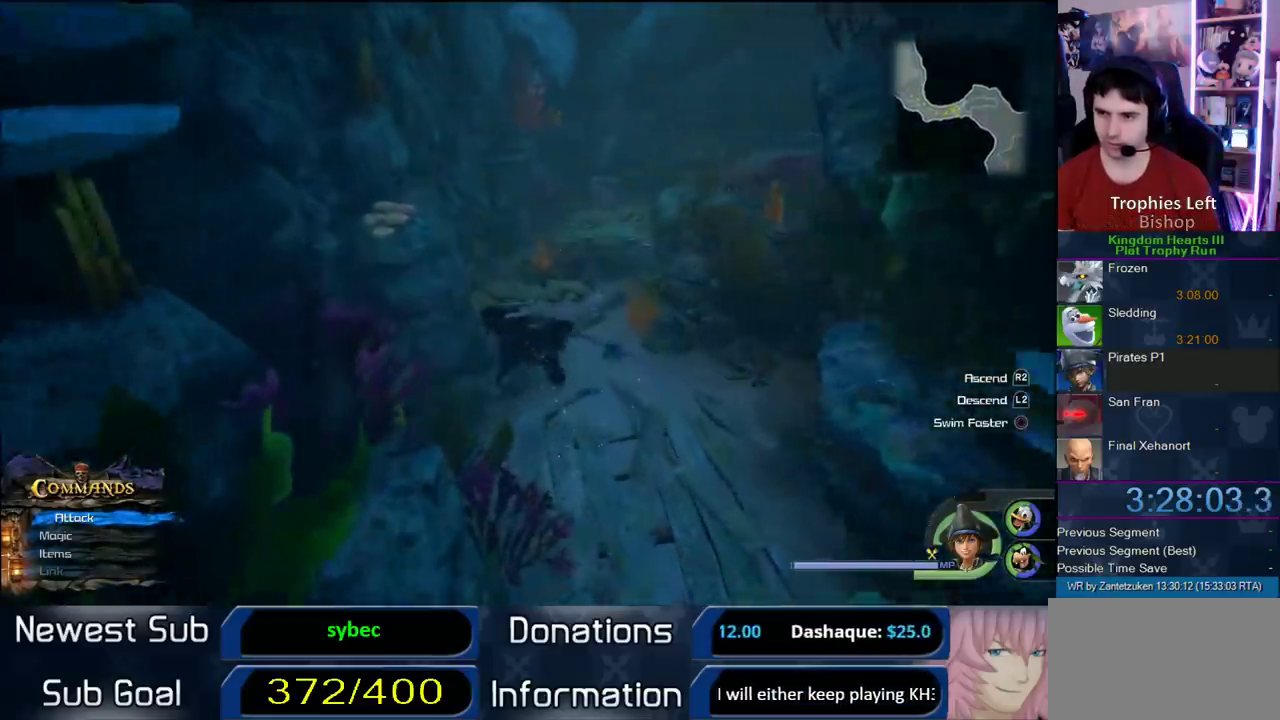
{"buttons": ["TRIANGLE"], "left_stick": "center", "right_stick": "center", "events": [[333, "left_stick", "center"], [483, "TRIANGLE", "down"]]}
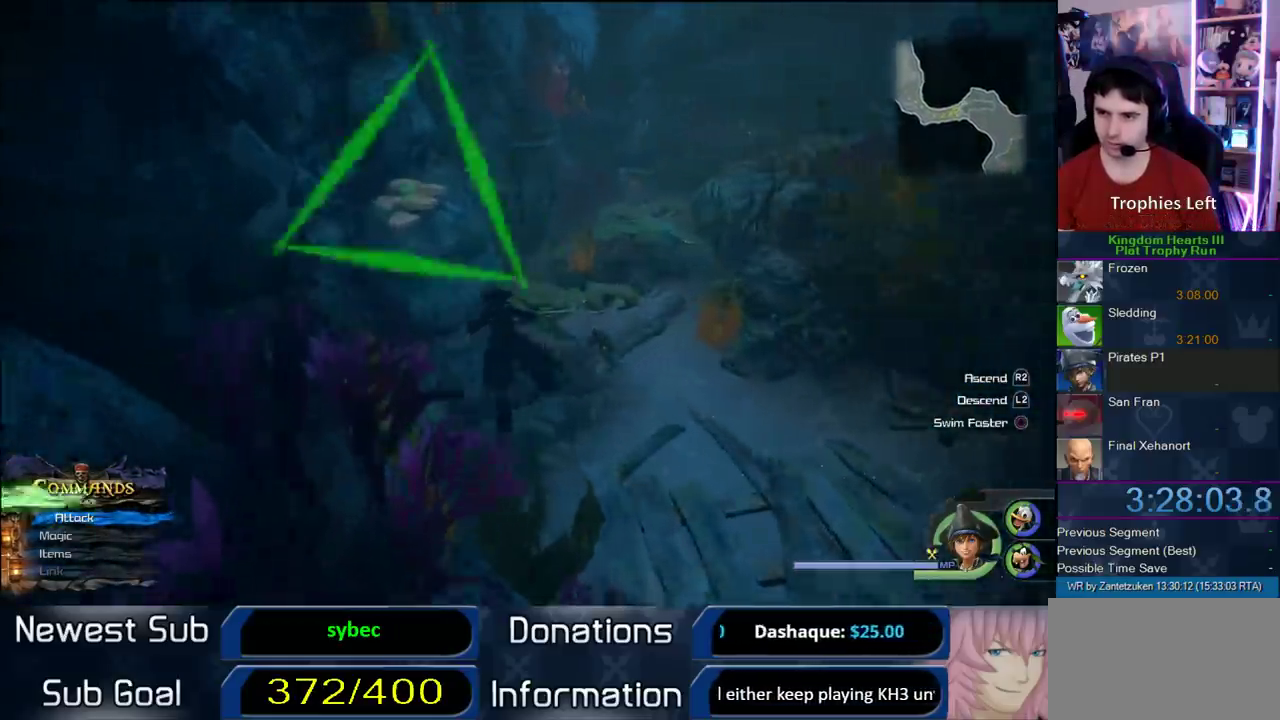
{"buttons": ["R2"], "left_stick": "up-right", "right_stick": "center", "events": [[83, "TRIANGLE", "up"], [283, "R2", "down"], [383, "left_stick", "up-right"]]}
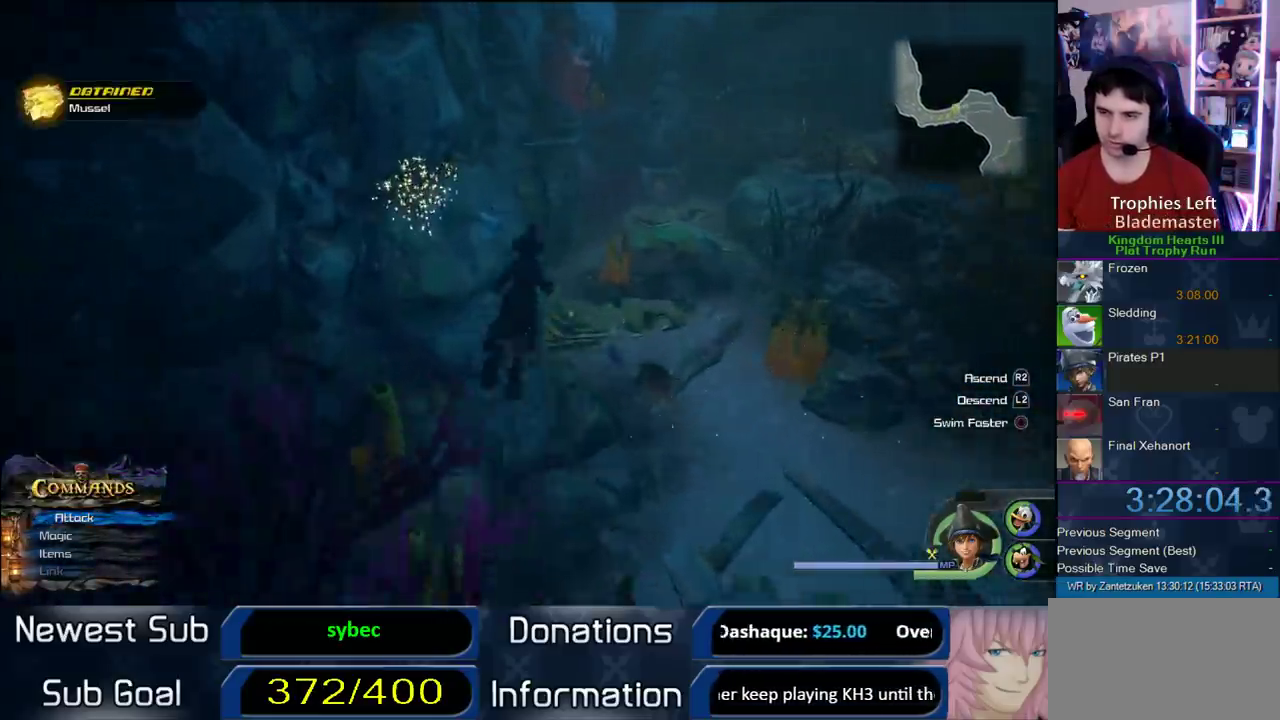
{"buttons": [], "left_stick": "up-left", "right_stick": "down-left", "events": [[100, "R2", "up"], [367, "right_stick", "down-left"], [400, "left_stick", "up"], [450, "left_stick", "up-left"]]}
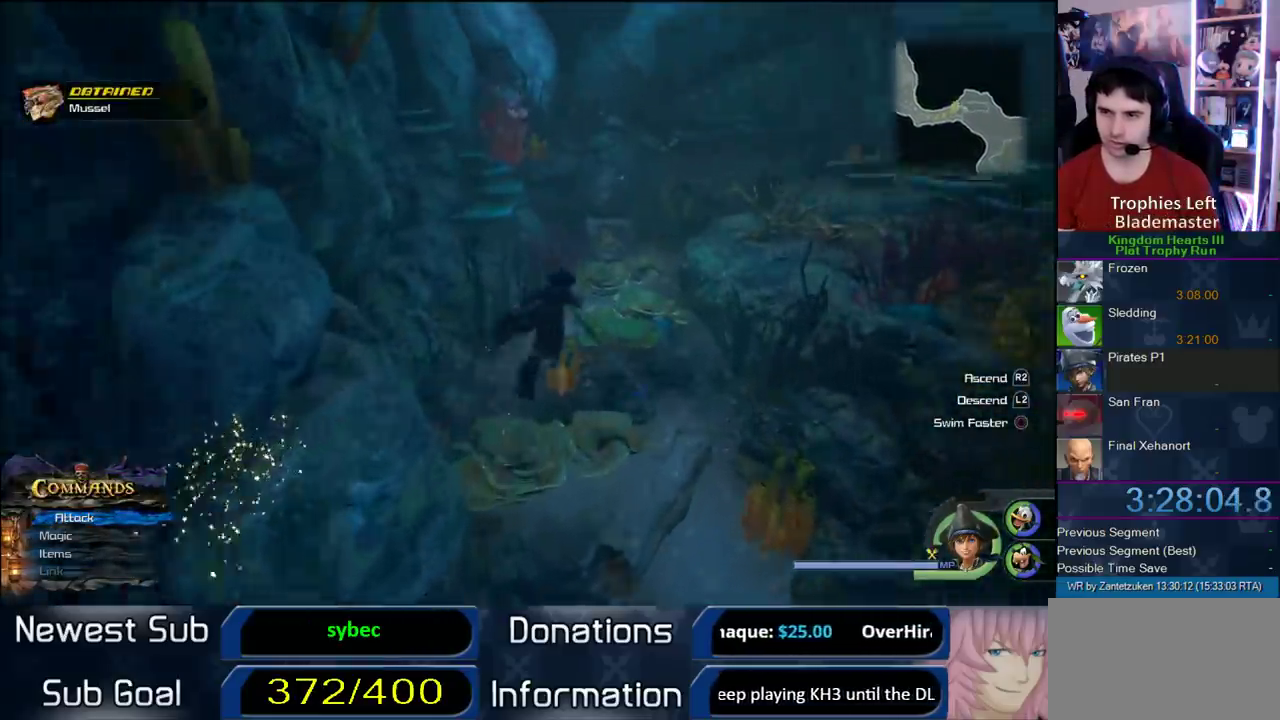
{"buttons": [], "left_stick": "up-left", "right_stick": "center", "events": [[117, "right_stick", "center"]]}
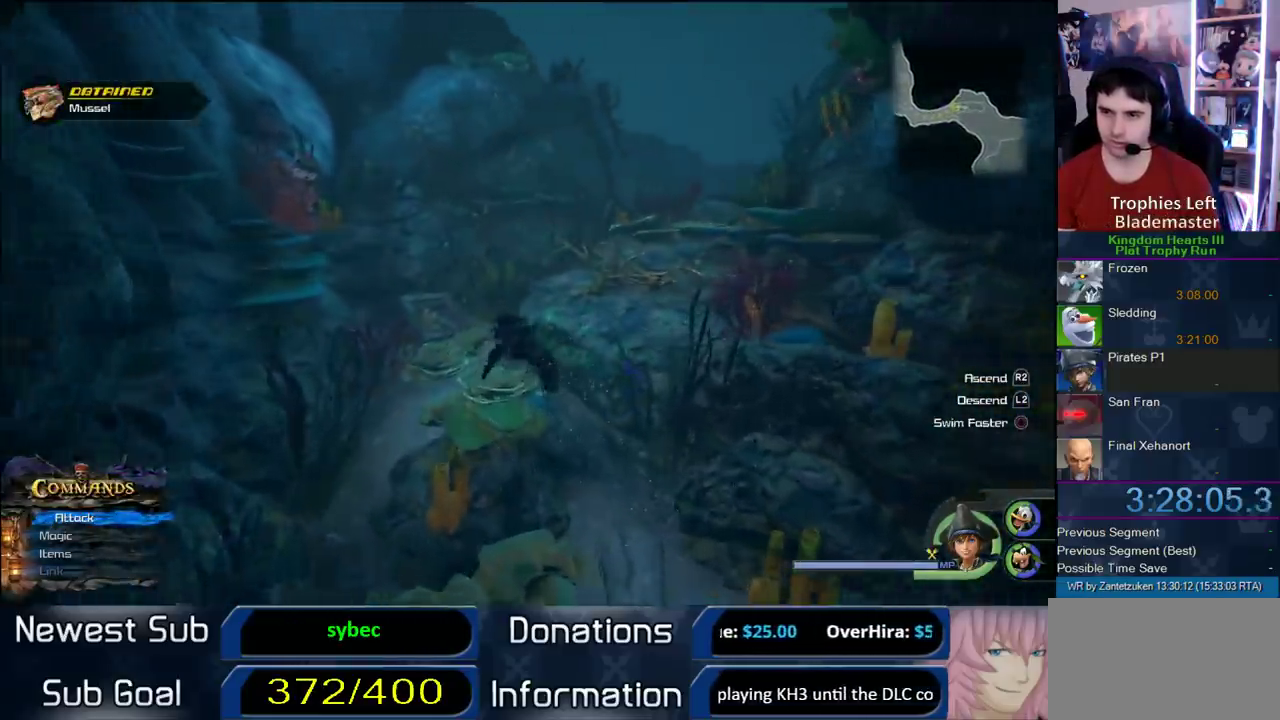
{"buttons": [], "left_stick": "up-left", "right_stick": "center", "events": []}
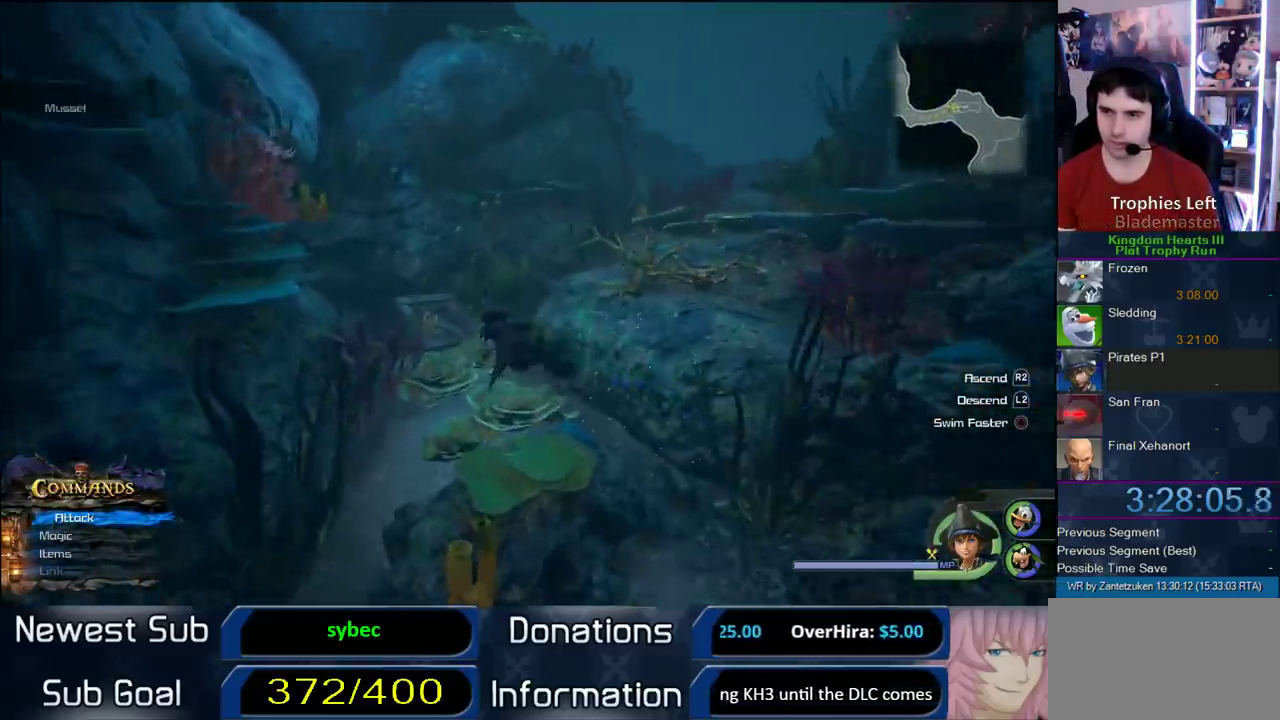
{"buttons": [], "left_stick": "up-left", "right_stick": "center", "events": []}
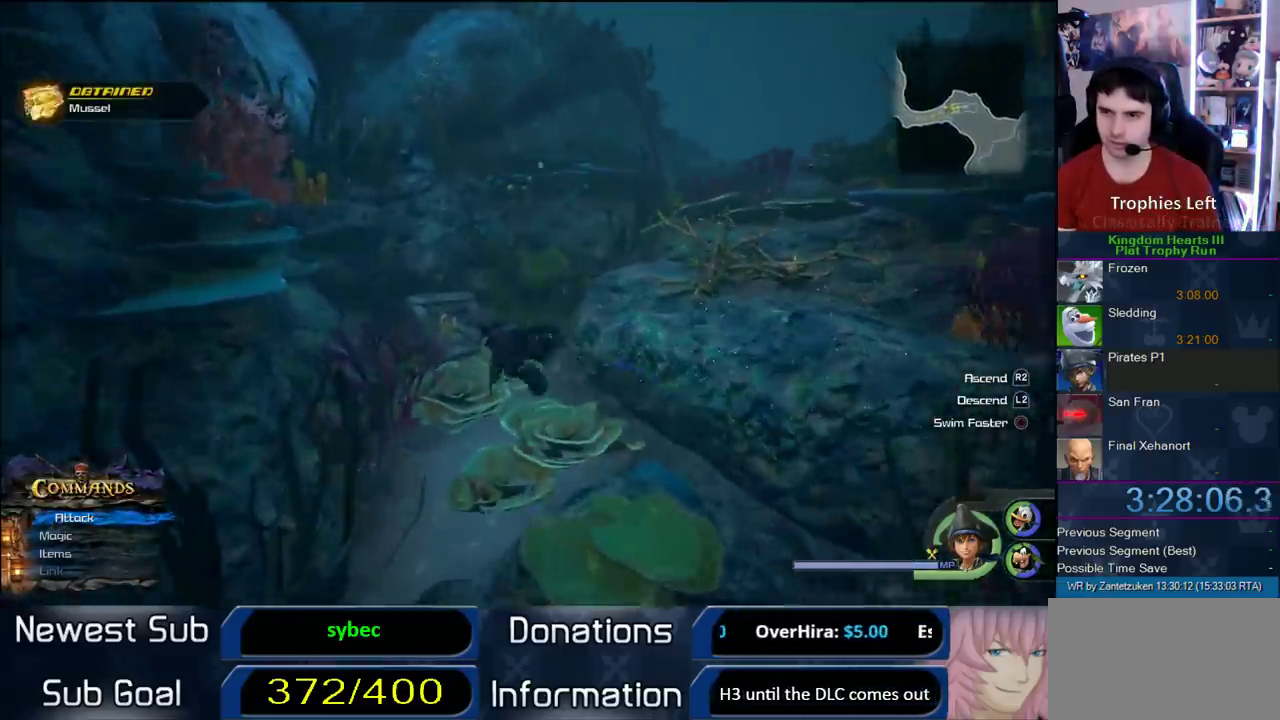
{"buttons": [], "left_stick": "up-left", "right_stick": "center", "events": [[233, "right_stick", "left"], [350, "right_stick", "center"]]}
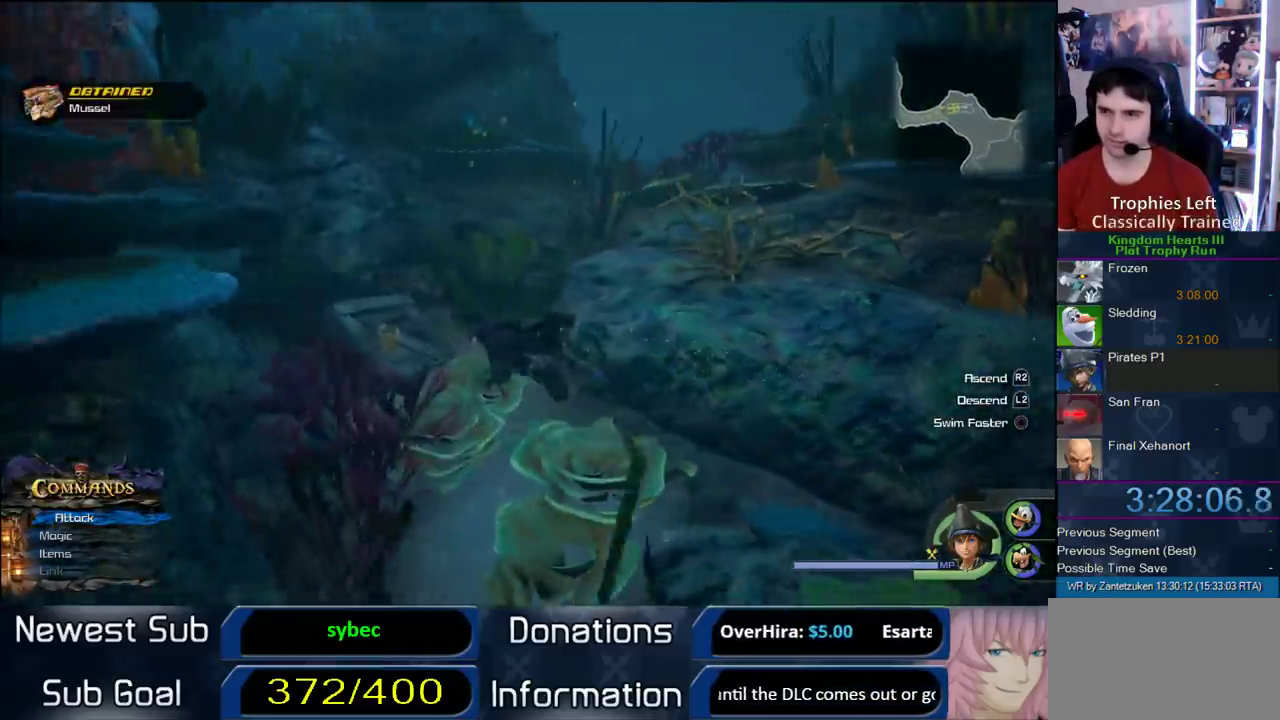
{"buttons": ["TRIANGLE"], "left_stick": "up-left", "right_stick": "center", "events": [[67, "TRIANGLE", "down"], [183, "TRIANGLE", "up"], [250, "TRIANGLE", "down"], [350, "TRIANGLE", "up"], [417, "TRIANGLE", "down"]]}
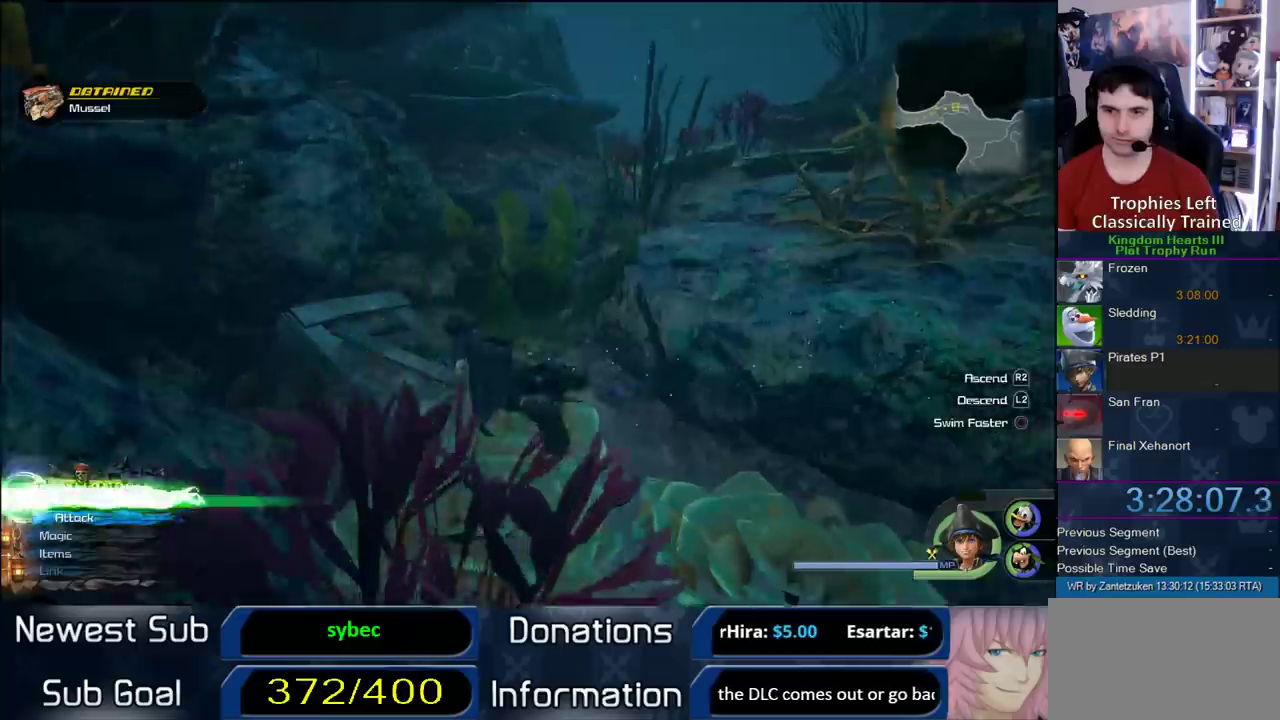
{"buttons": [], "left_stick": "up-right", "right_stick": "center", "events": [[17, "TRIANGLE", "up"], [150, "left_stick", "up-right"], [267, "right_stick", "right"], [500, "right_stick", "center"]]}
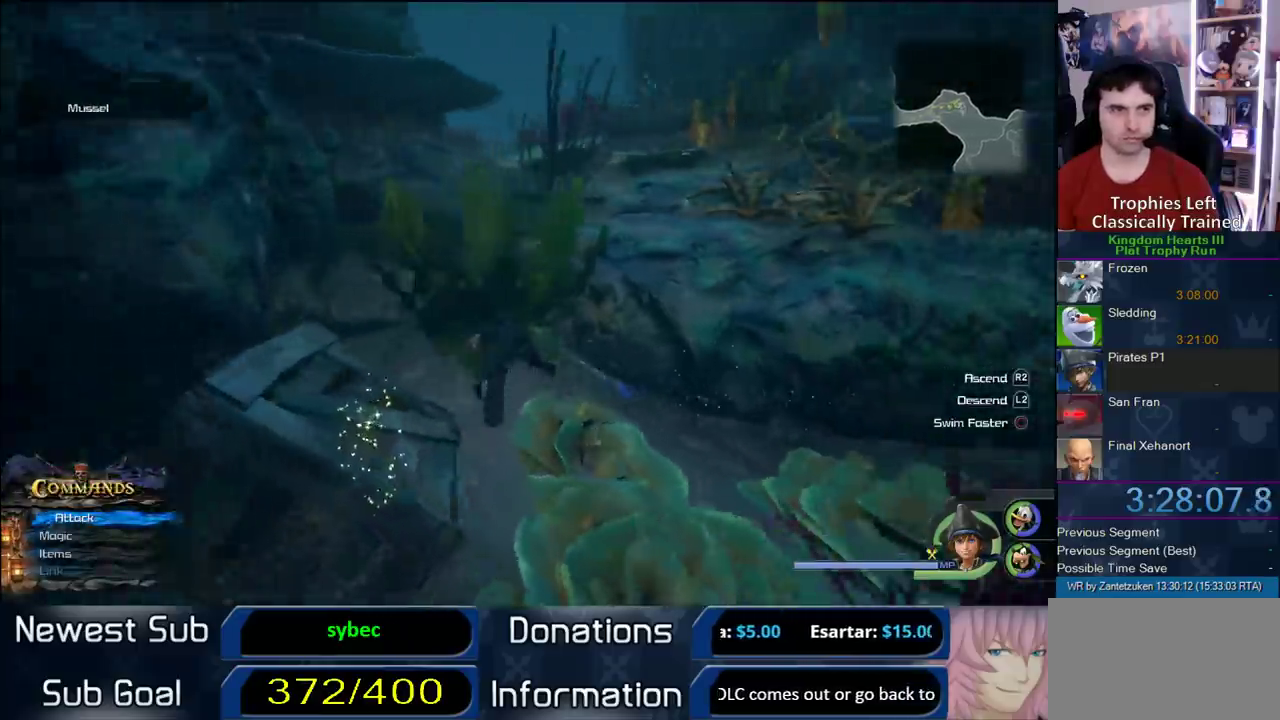
{"buttons": ["R2"], "left_stick": "up", "right_stick": "center", "events": [[100, "R2", "down"], [417, "left_stick", "up"]]}
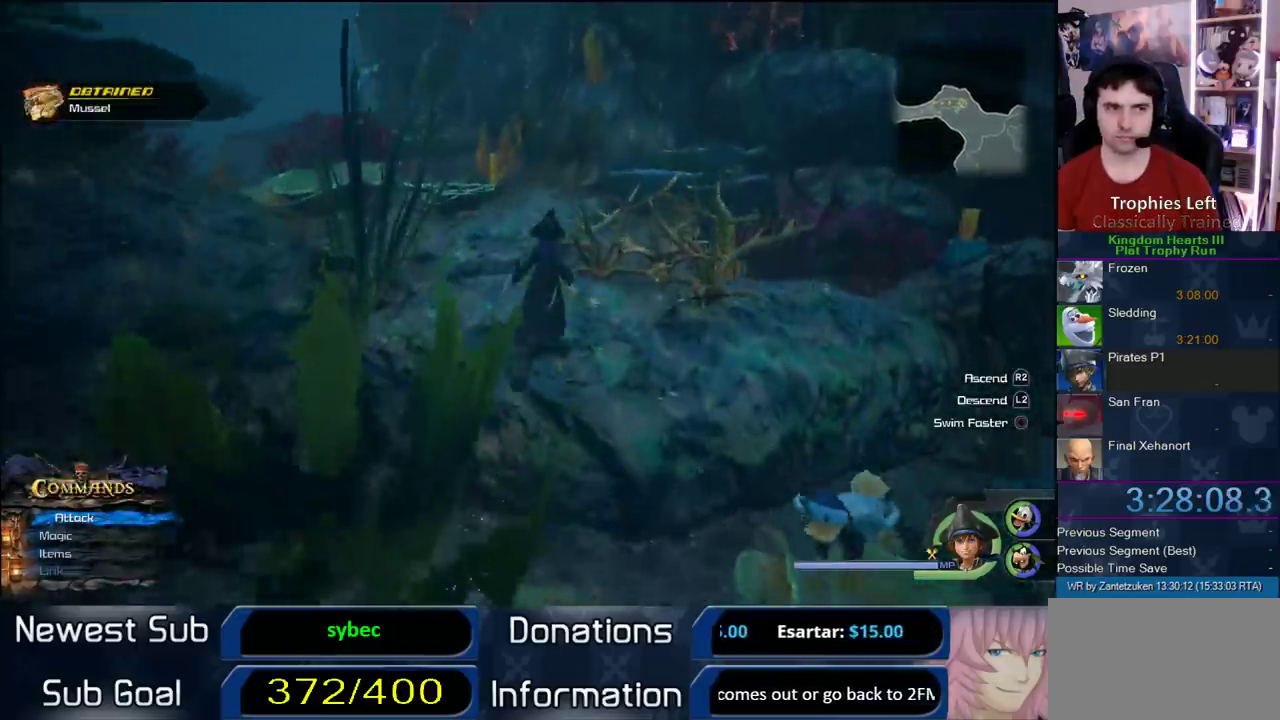
{"buttons": [], "left_stick": "up", "right_stick": "center", "events": [[283, "R2", "up"]]}